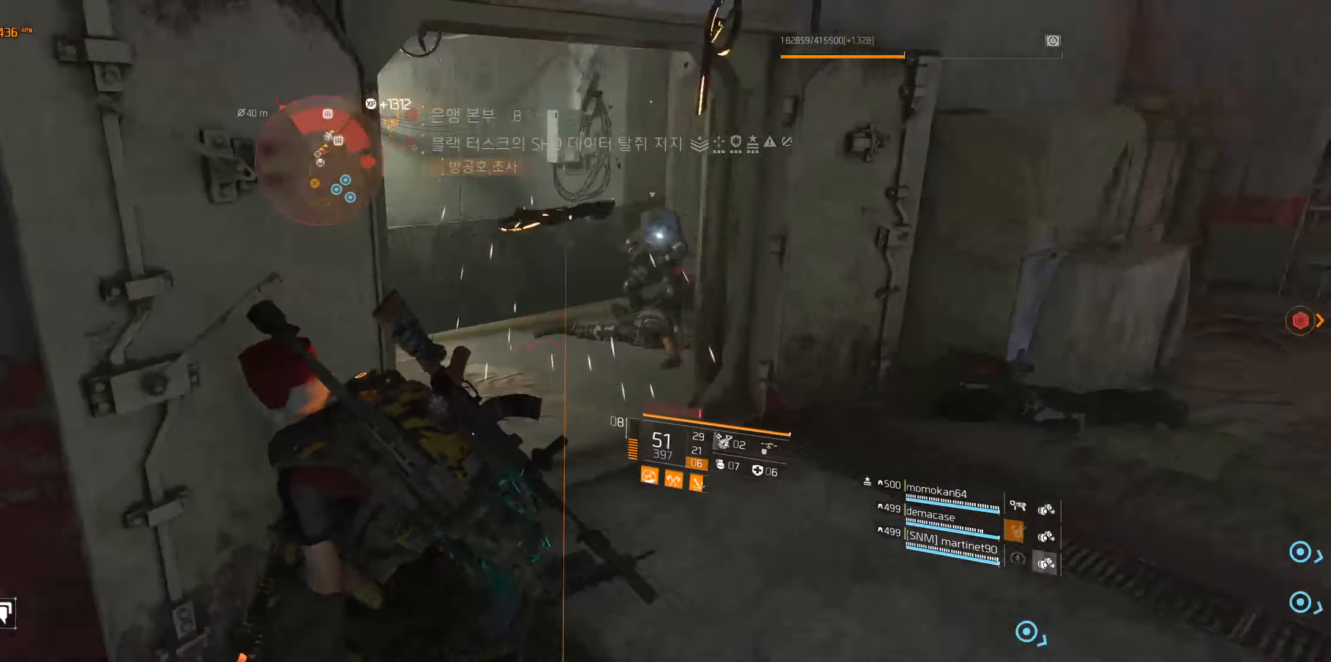
Gameplay with a controller (Xbox layout); each line is a JSON object with the inputs held at the frame after it. "events" lists button and stick changes between this image and that frame as [ms after this image, input, new state], when the widget could be followed in between. Not read: DPAD_DOWN DPAD_LEFT DPAD_RIGHT DPAD_UP HOME L1 L2 L3 R1 R2 R3 other_buttons right_stick.
{"buttons": [], "left_stick": "right", "events": [[383, "left_stick", "right"]]}
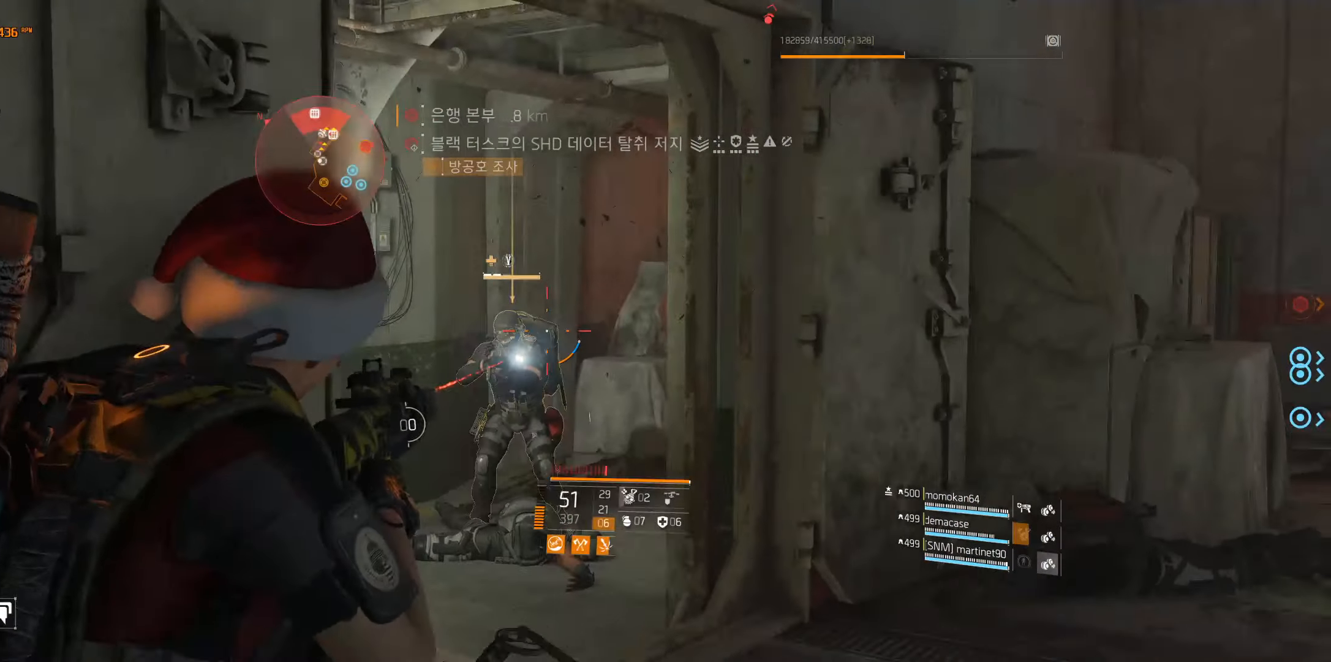
{"buttons": [], "left_stick": "center", "events": [[16, "left_stick", "center"]]}
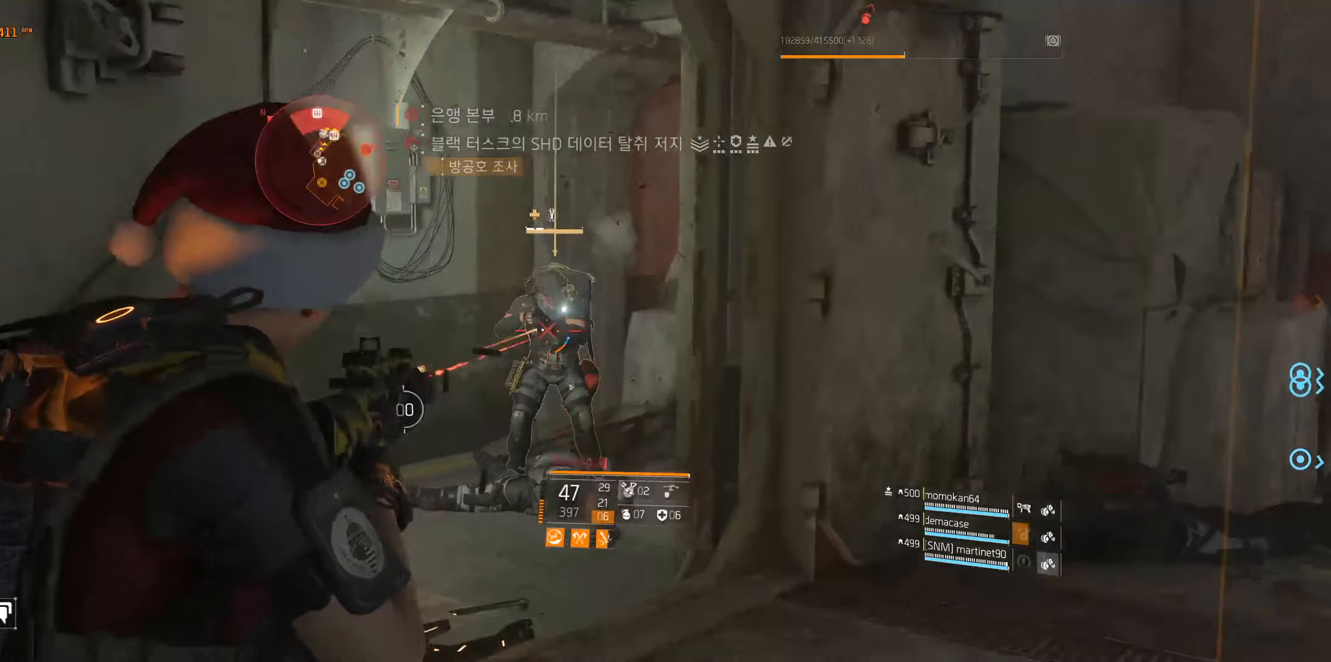
{"buttons": [], "left_stick": "center", "events": []}
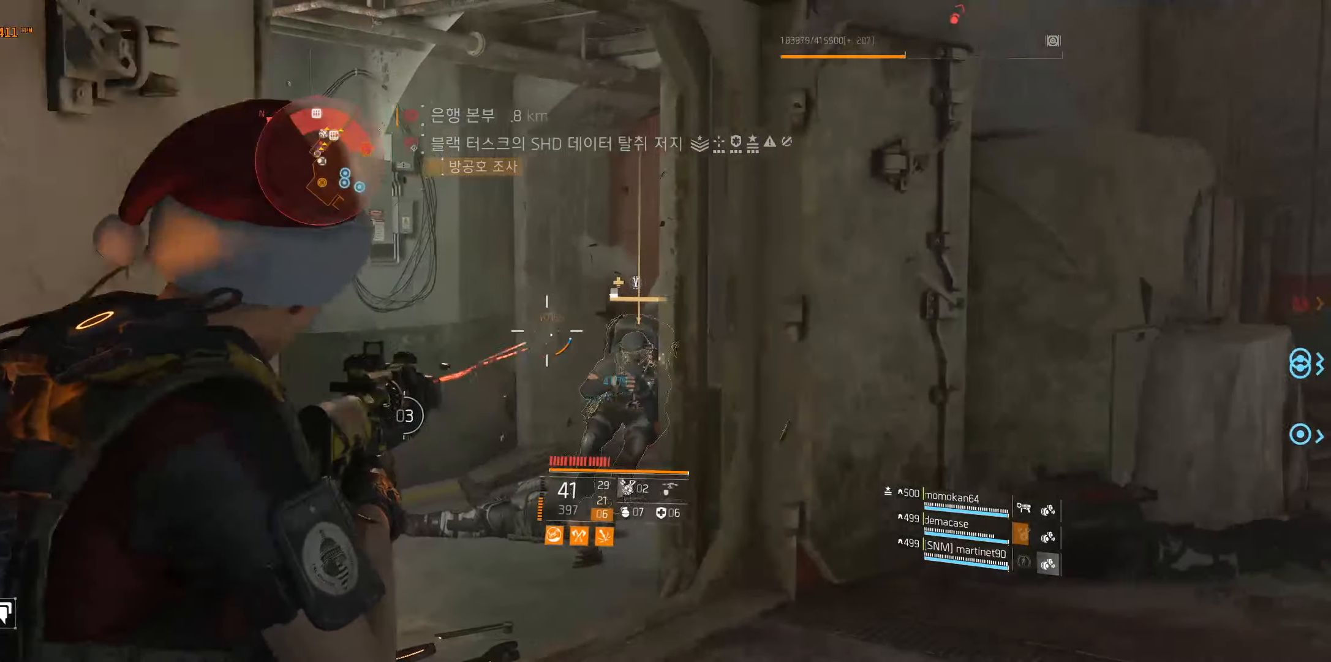
{"buttons": [], "left_stick": "up", "events": [[250, "left_stick", "up"]]}
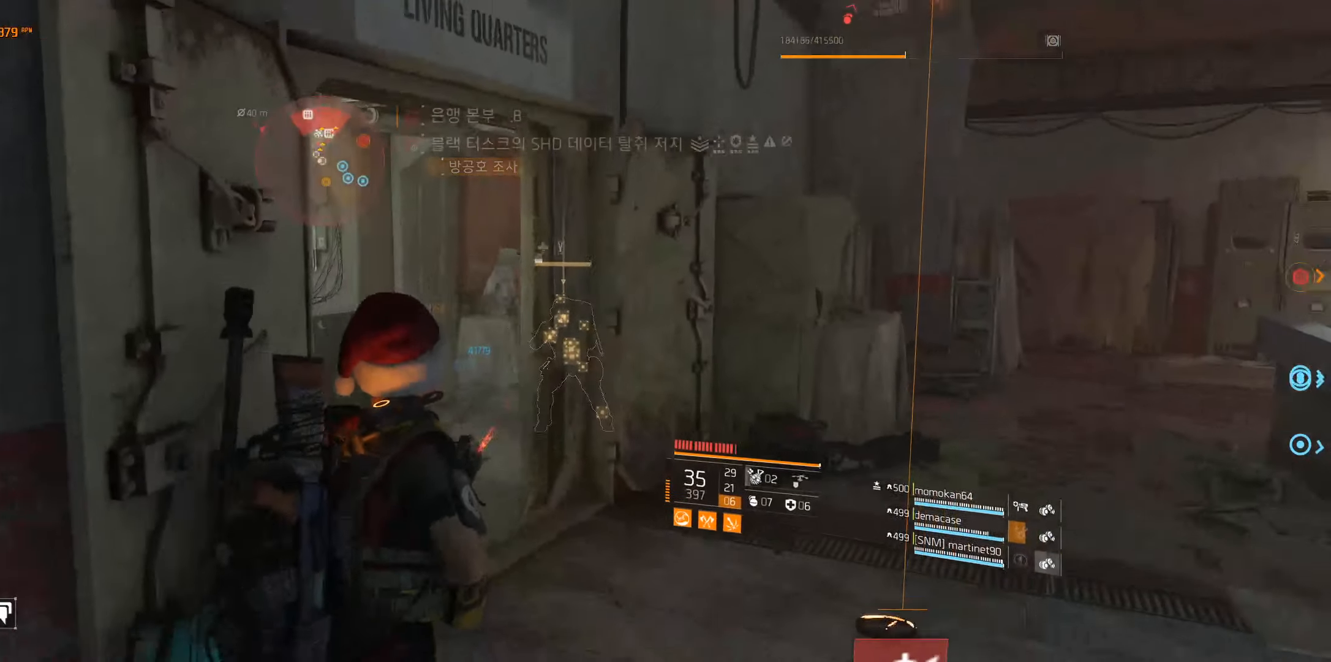
{"buttons": [], "left_stick": "up-left", "events": [[16, "left_stick", "up-left"]]}
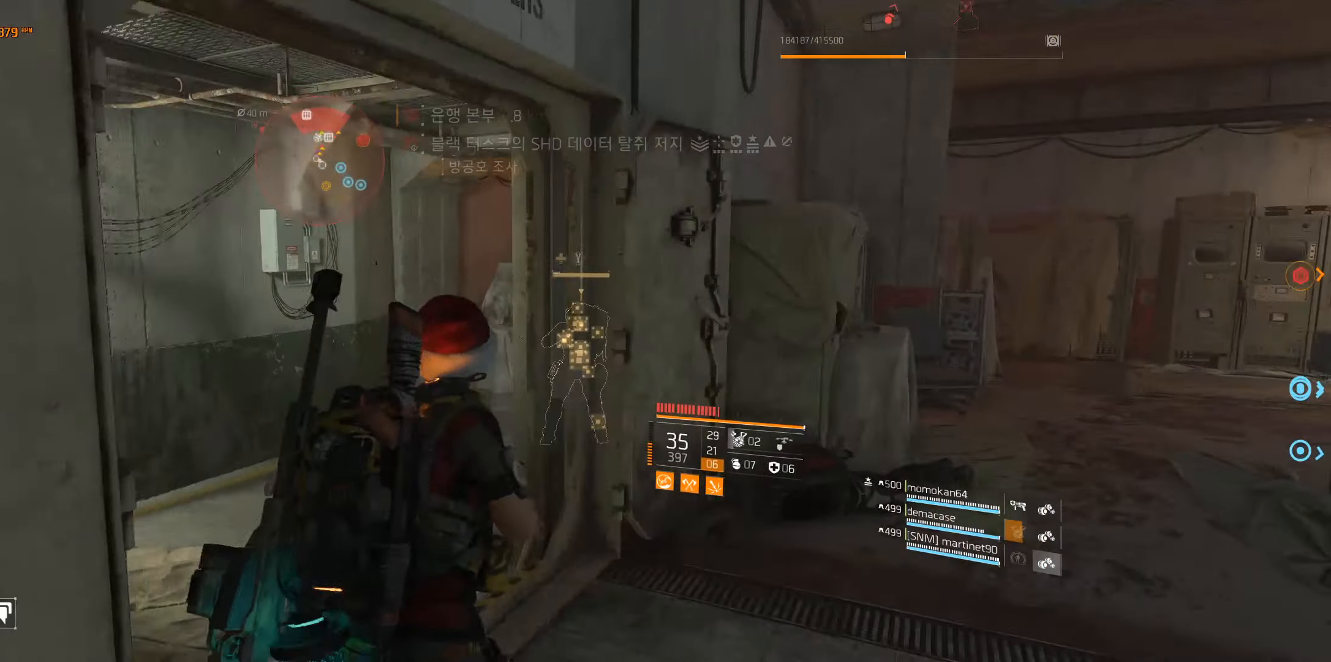
{"buttons": [], "left_stick": "center", "events": [[283, "left_stick", "center"]]}
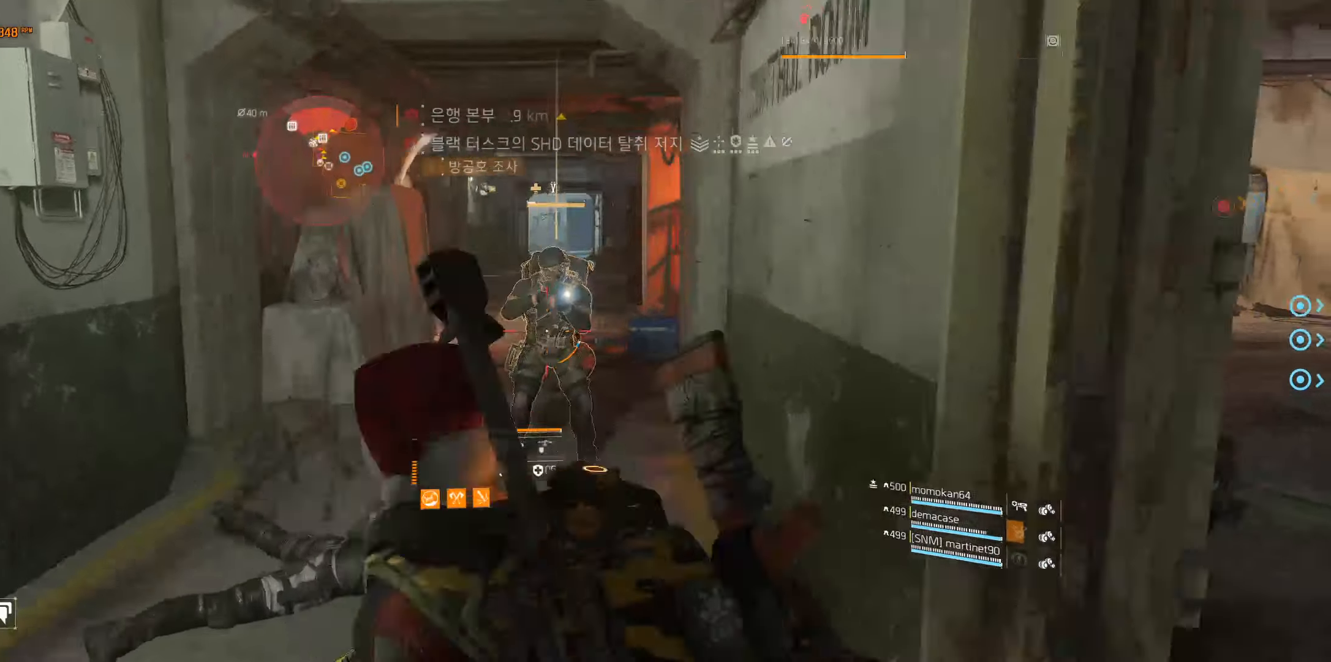
{"buttons": [], "left_stick": "center", "events": []}
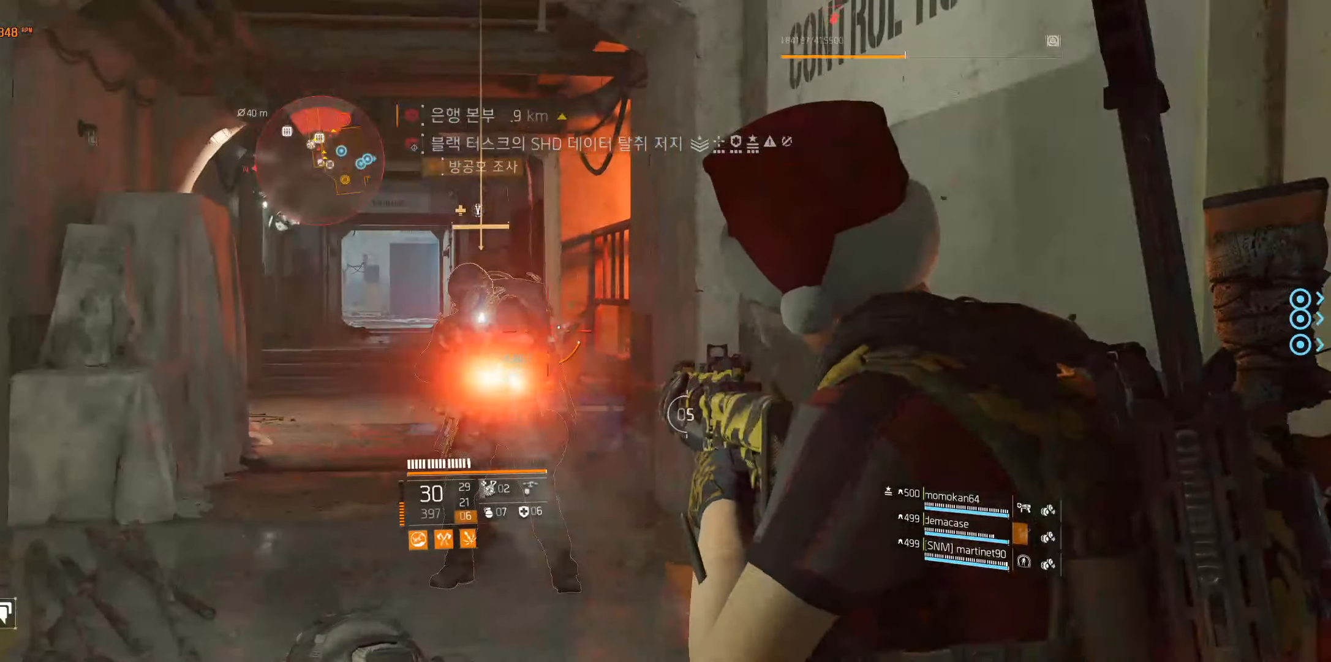
{"buttons": [], "left_stick": "center", "events": []}
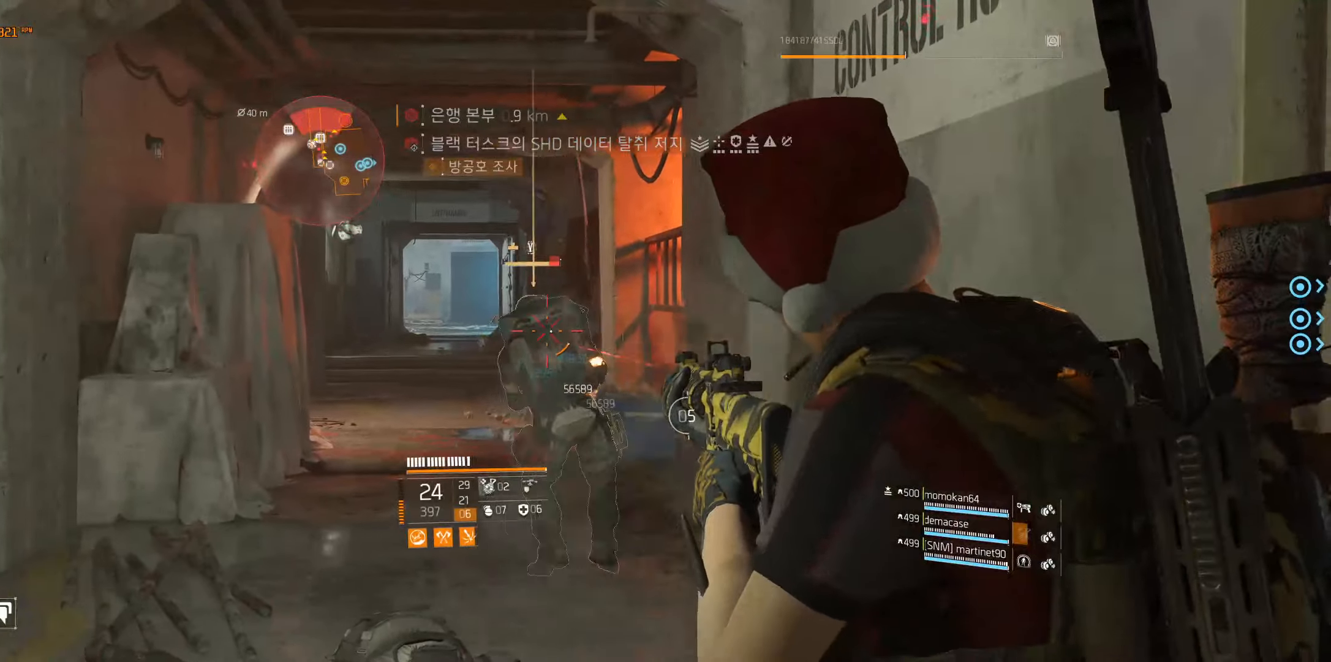
{"buttons": [], "left_stick": "center", "events": []}
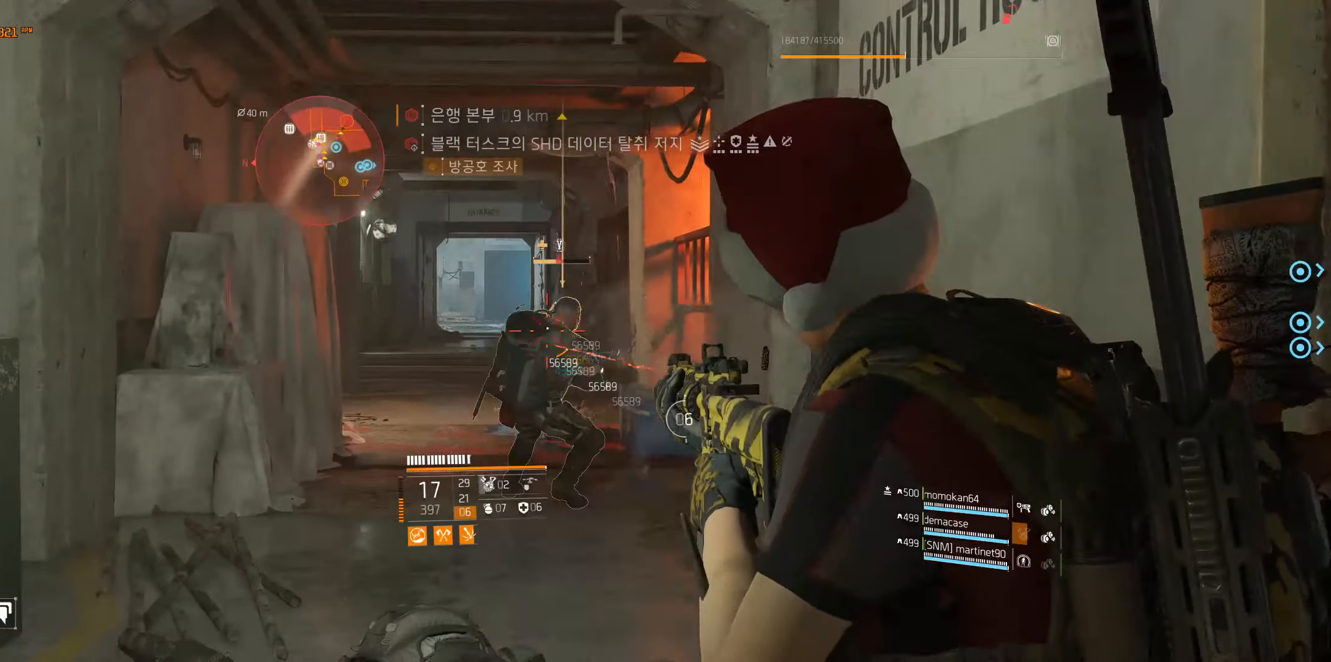
{"buttons": [], "left_stick": "center", "events": []}
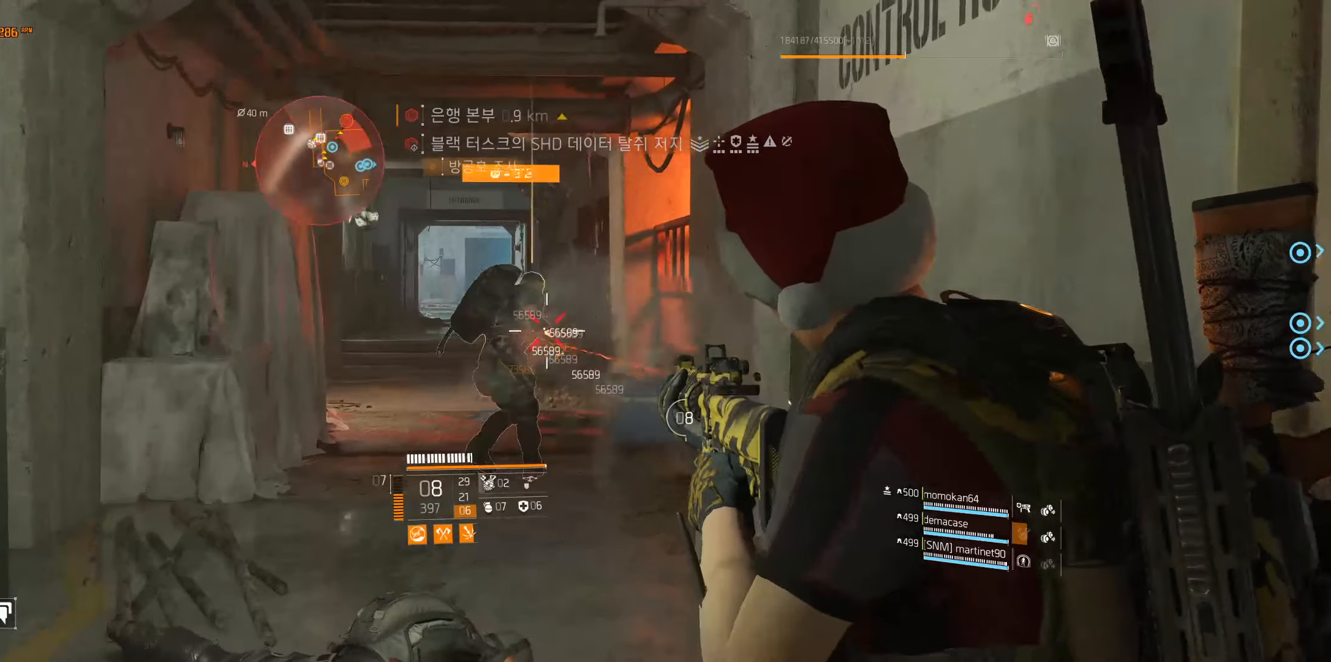
{"buttons": [], "left_stick": "center", "events": []}
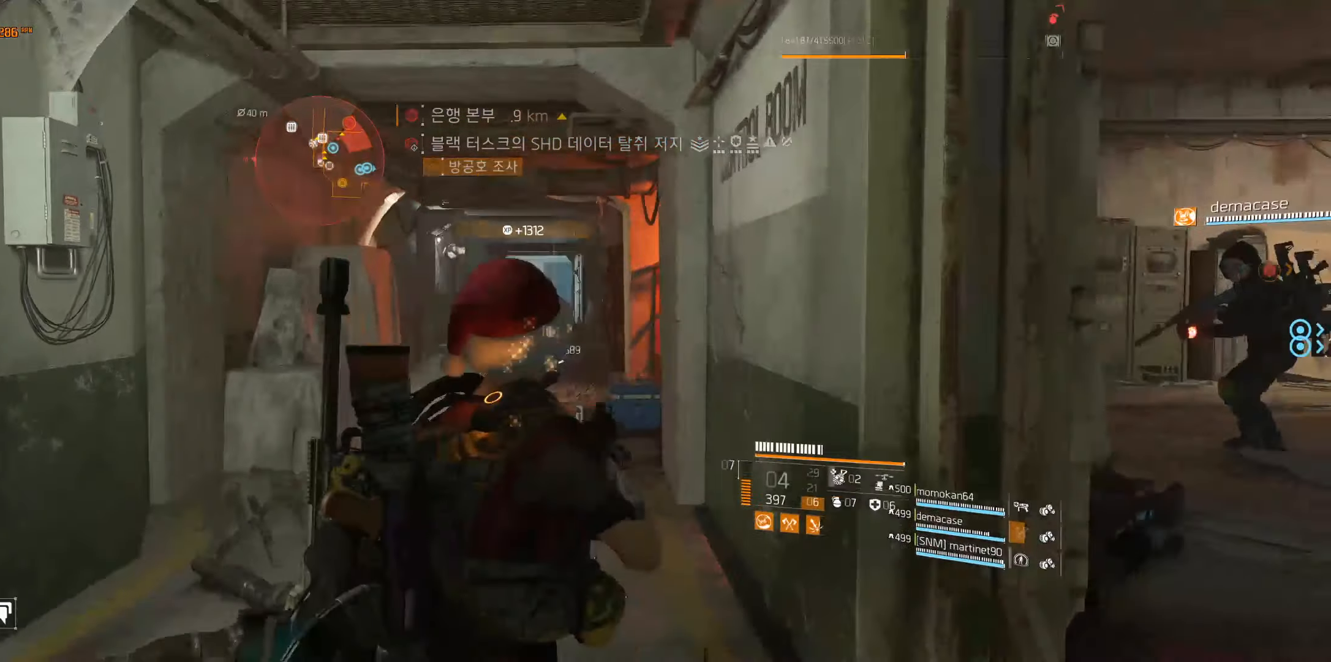
{"buttons": [], "left_stick": "center", "events": []}
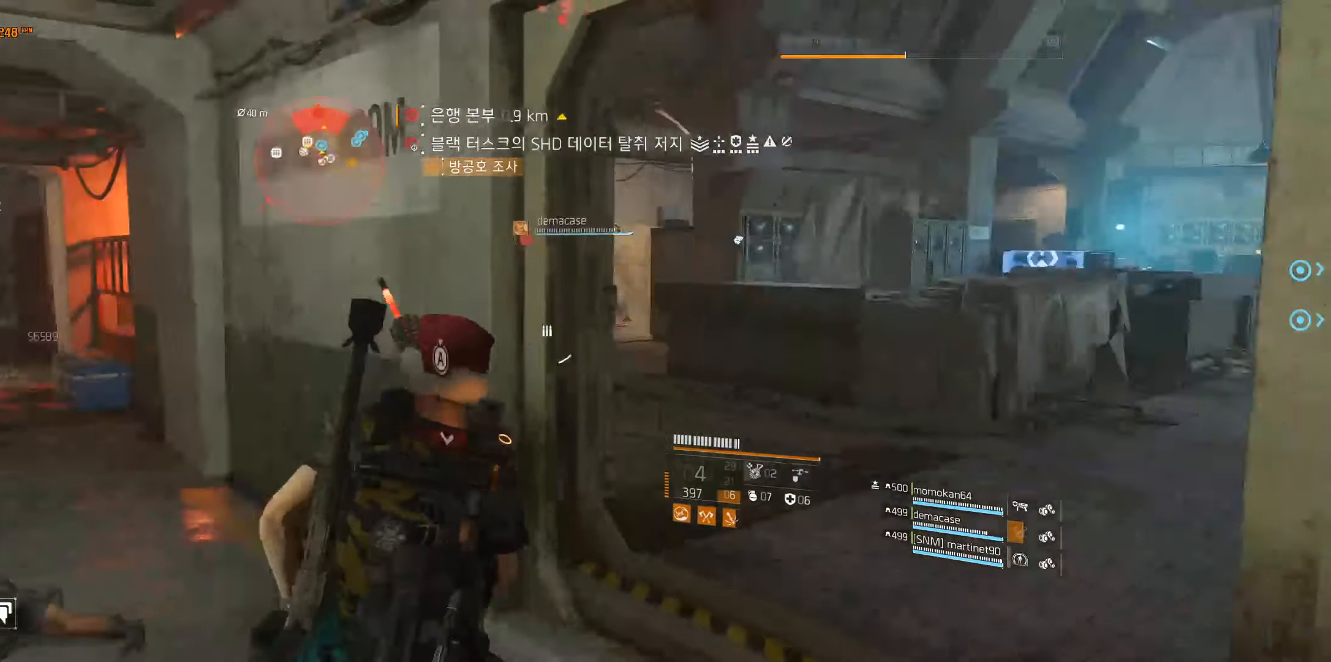
{"buttons": [], "left_stick": "up-right", "events": [[100, "left_stick", "up-right"]]}
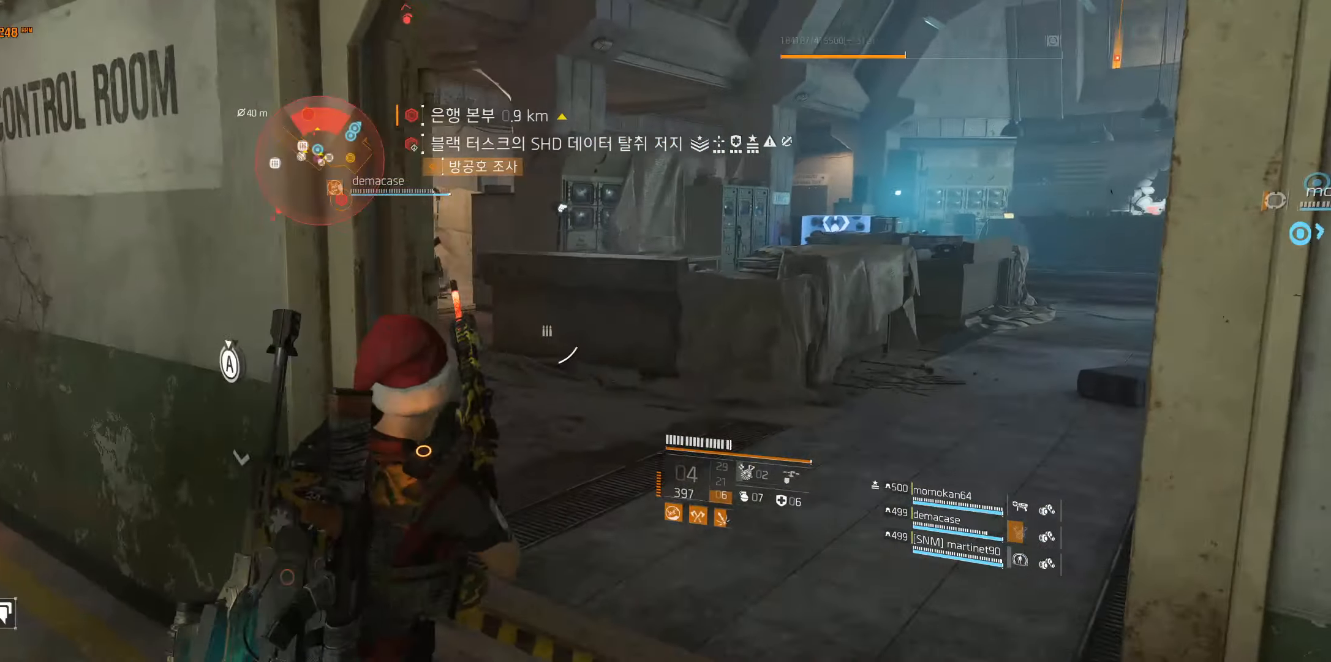
{"buttons": [], "left_stick": "right", "events": [[250, "left_stick", "right"]]}
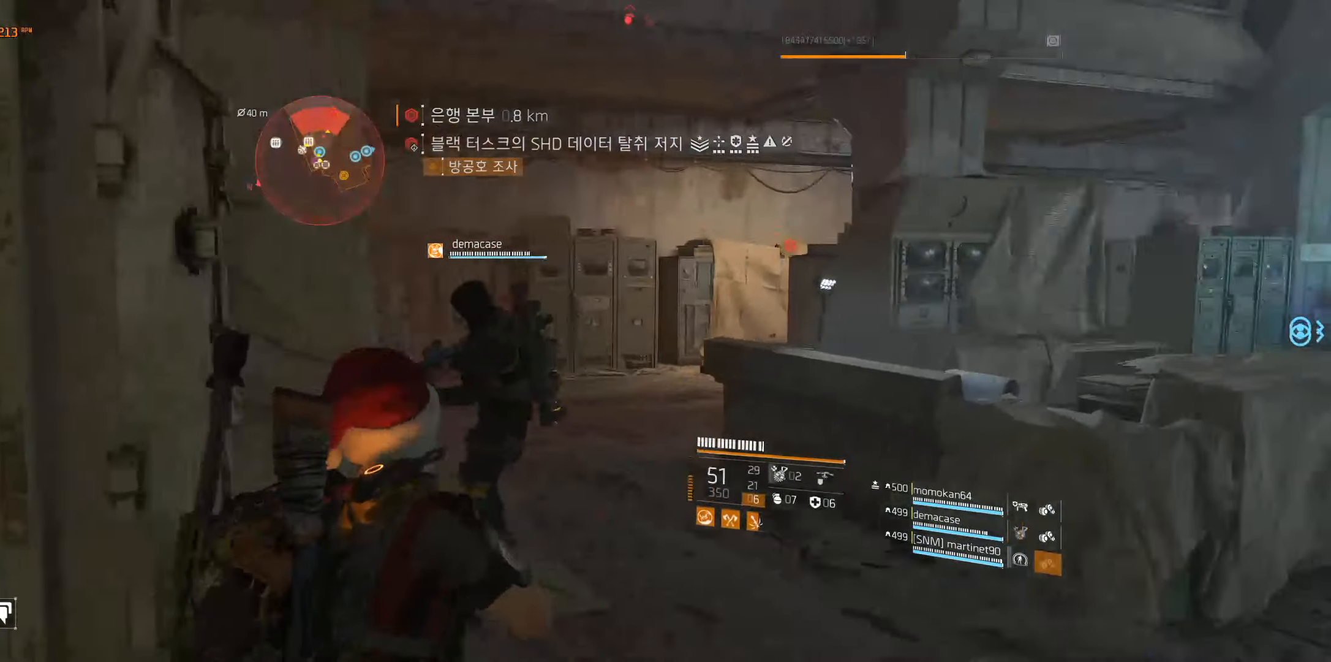
{"buttons": [], "left_stick": "down", "events": [[133, "left_stick", "down-right"], [417, "left_stick", "down"]]}
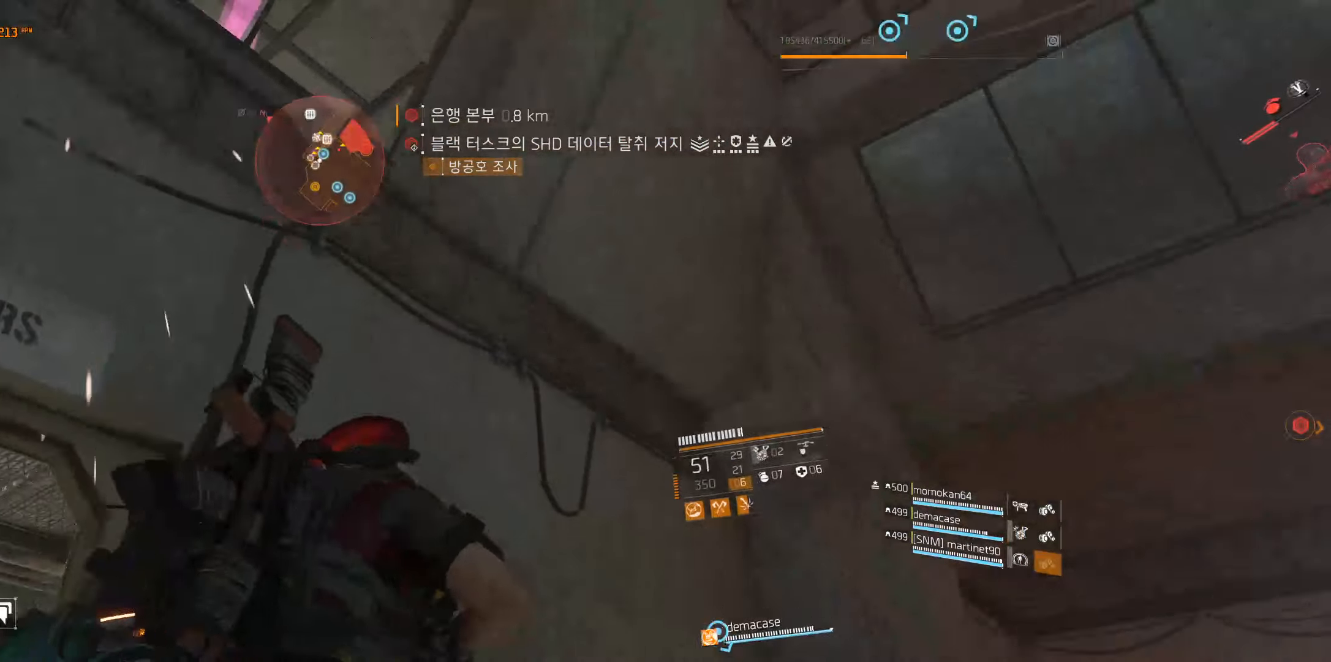
{"buttons": [], "left_stick": "down", "events": []}
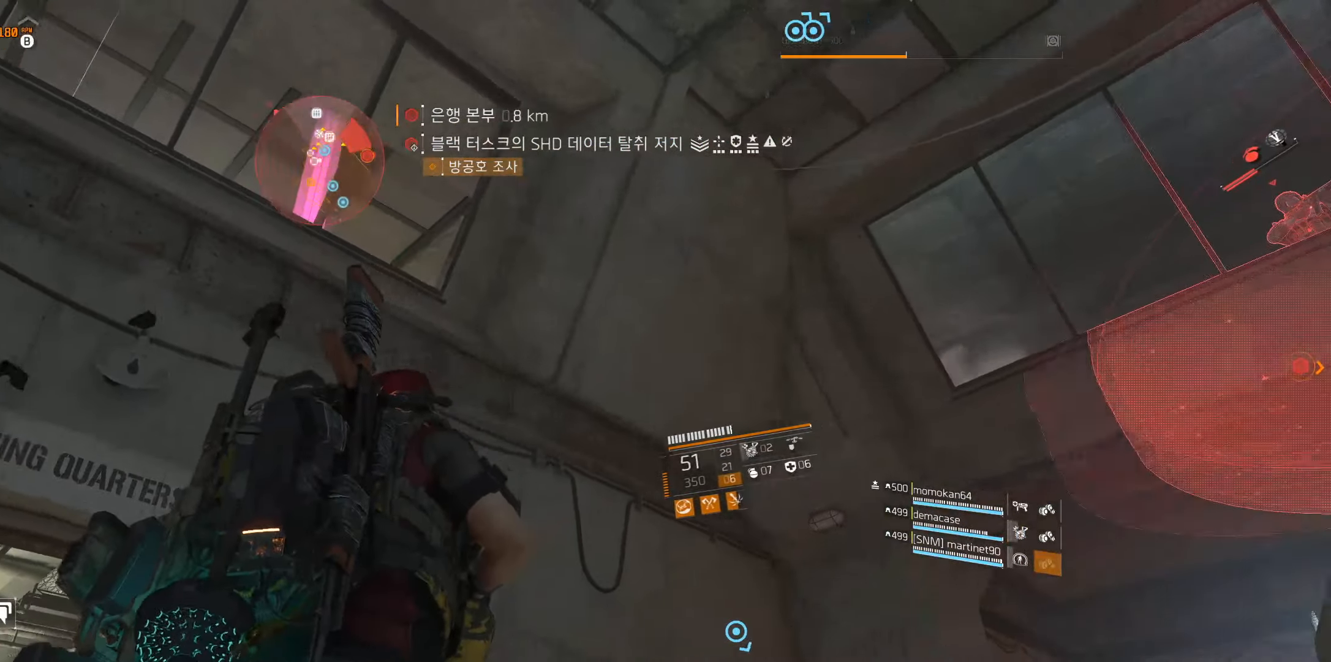
{"buttons": [], "left_stick": "up", "events": [[233, "left_stick", "right"], [433, "left_stick", "up"]]}
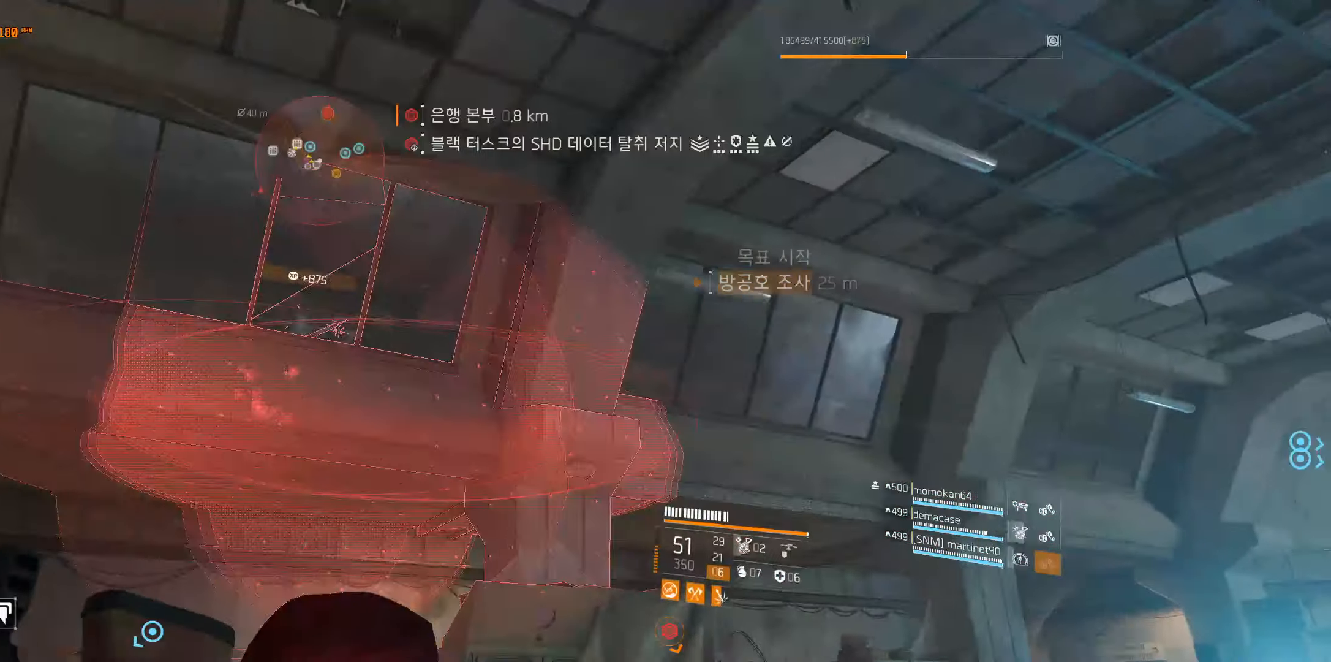
{"buttons": [], "left_stick": "center", "events": [[384, "left_stick", "center"]]}
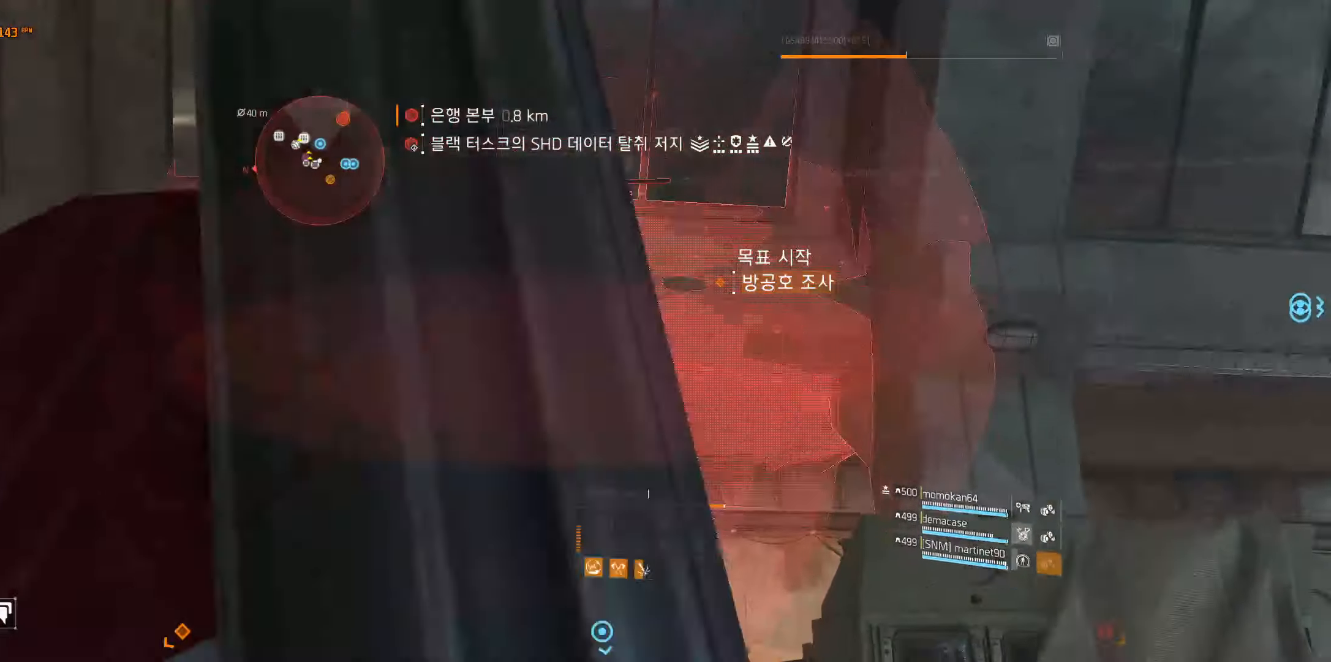
{"buttons": [], "left_stick": "center", "events": []}
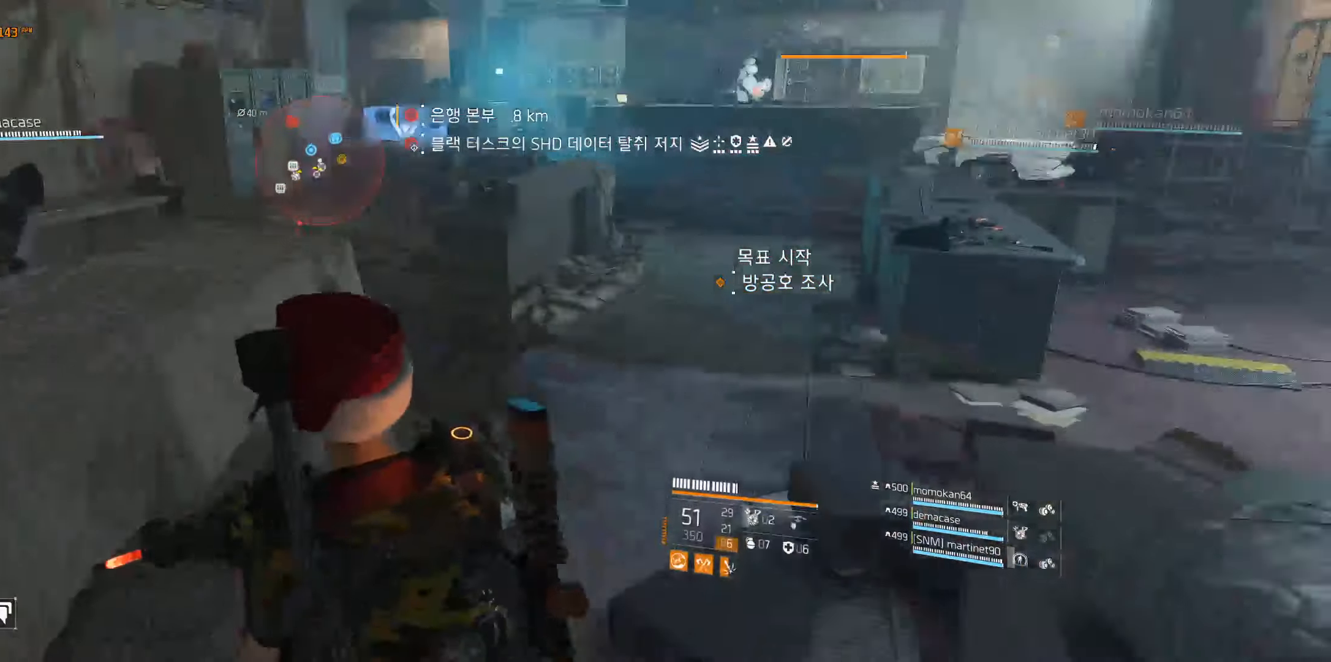
{"buttons": [], "left_stick": "up", "events": [[184, "left_stick", "up"]]}
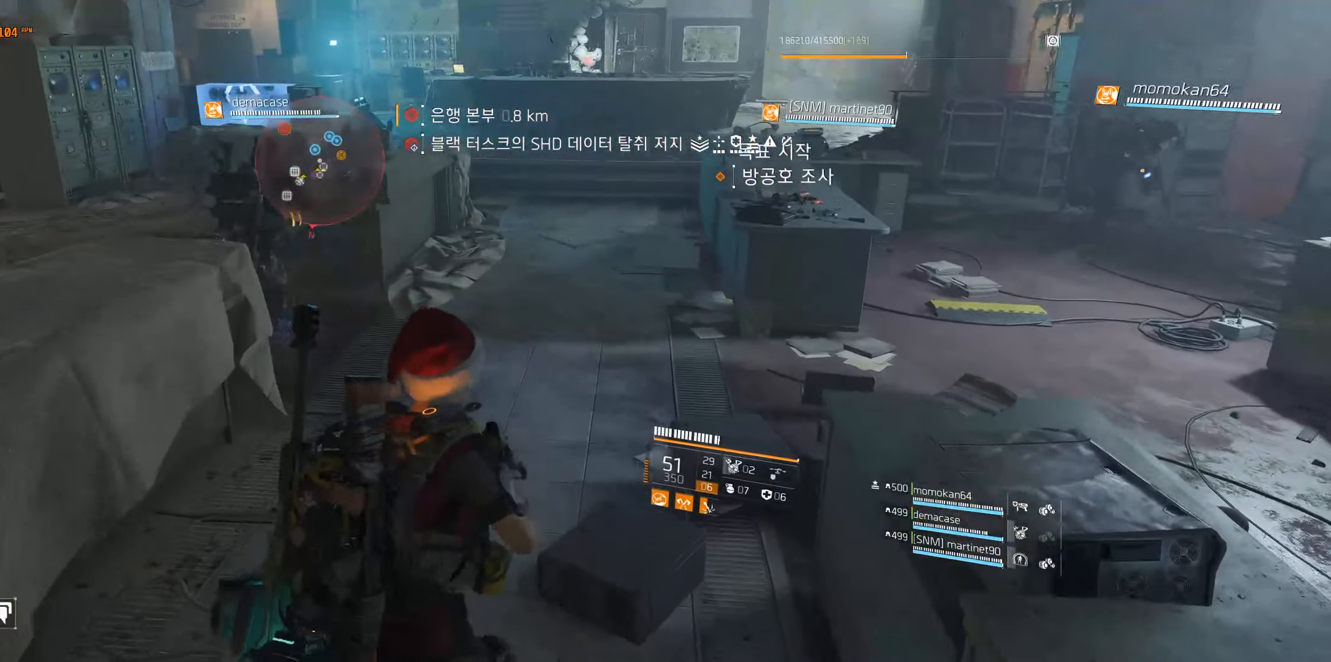
{"buttons": [], "left_stick": "up", "events": []}
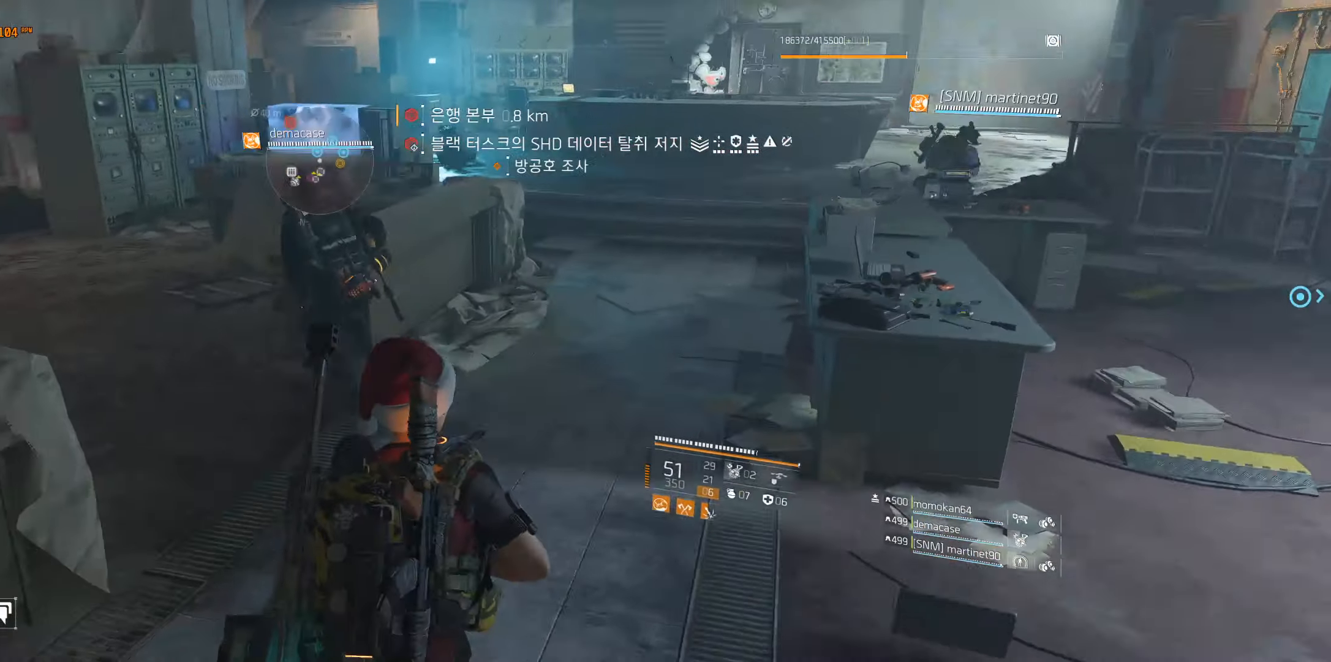
{"buttons": [], "left_stick": "up-left", "events": [[400, "left_stick", "up-left"]]}
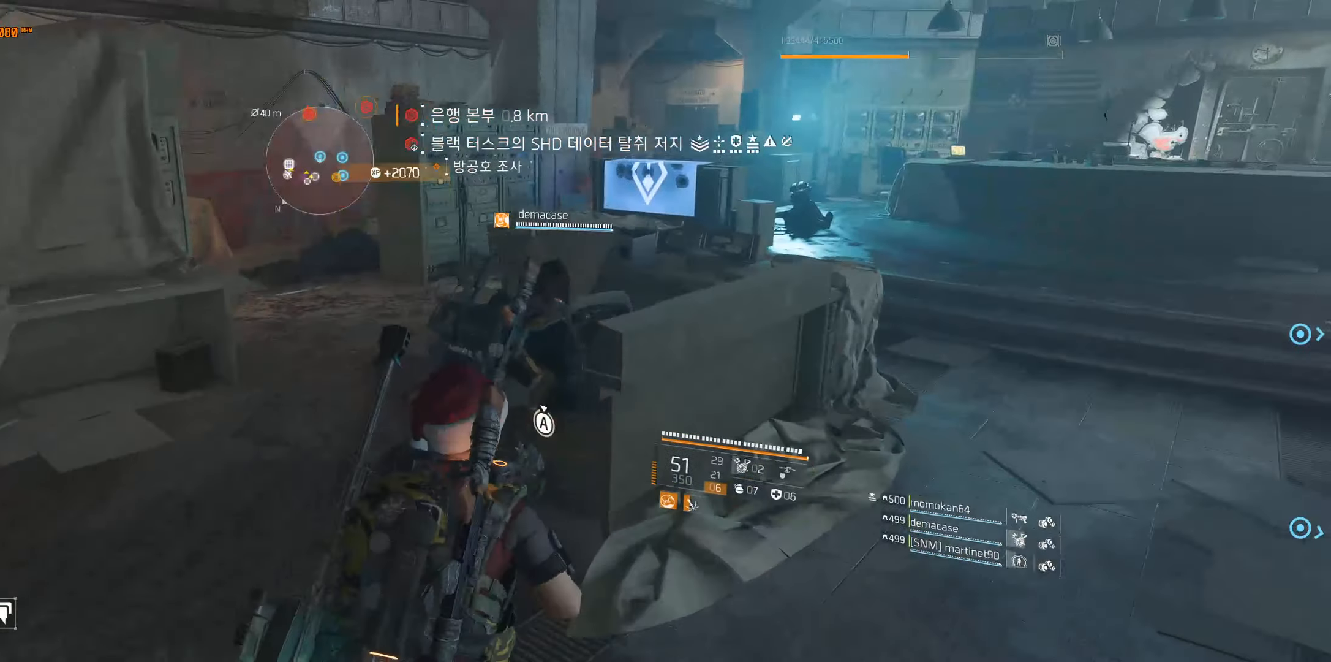
{"buttons": [], "left_stick": "up-left", "events": []}
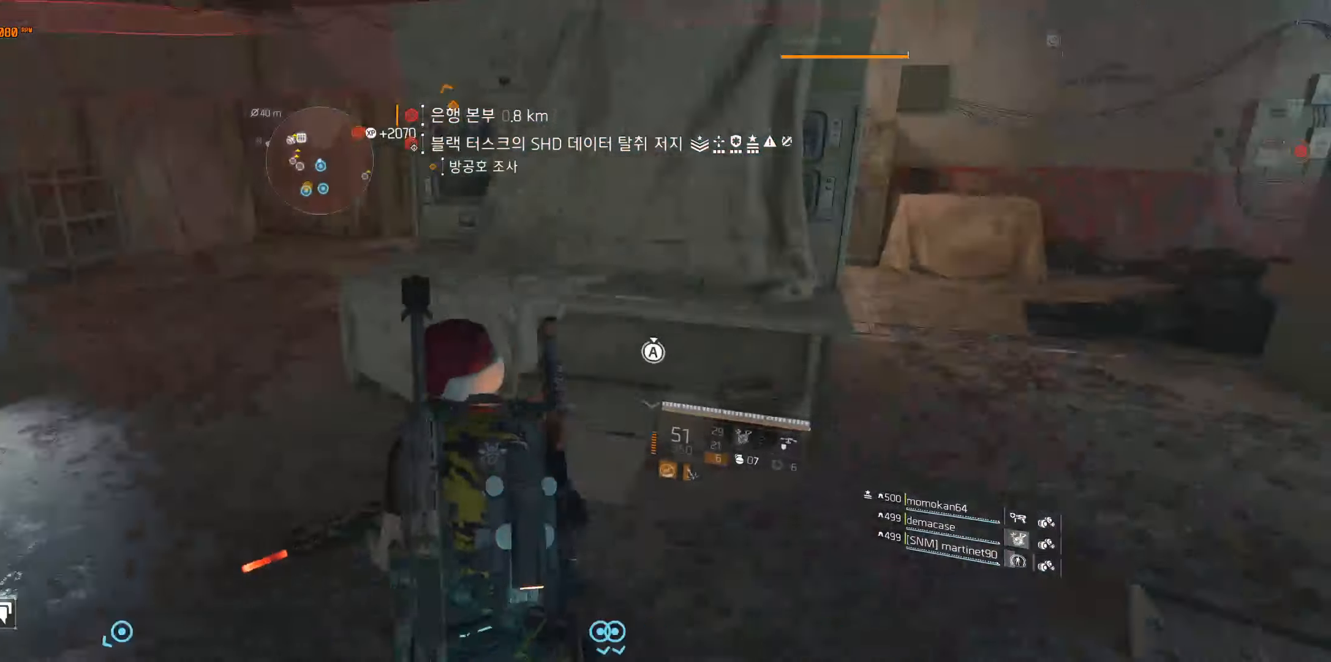
{"buttons": [], "left_stick": "up", "events": [[300, "left_stick", "up"]]}
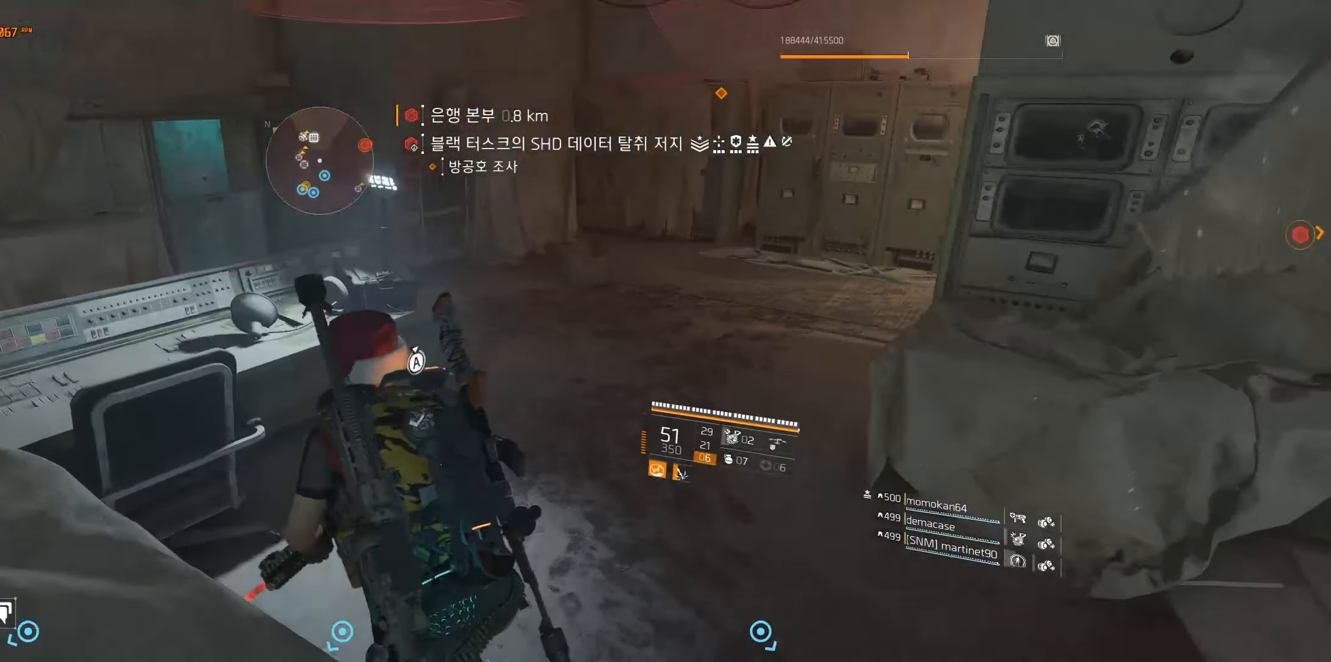
{"buttons": [], "left_stick": "up", "events": []}
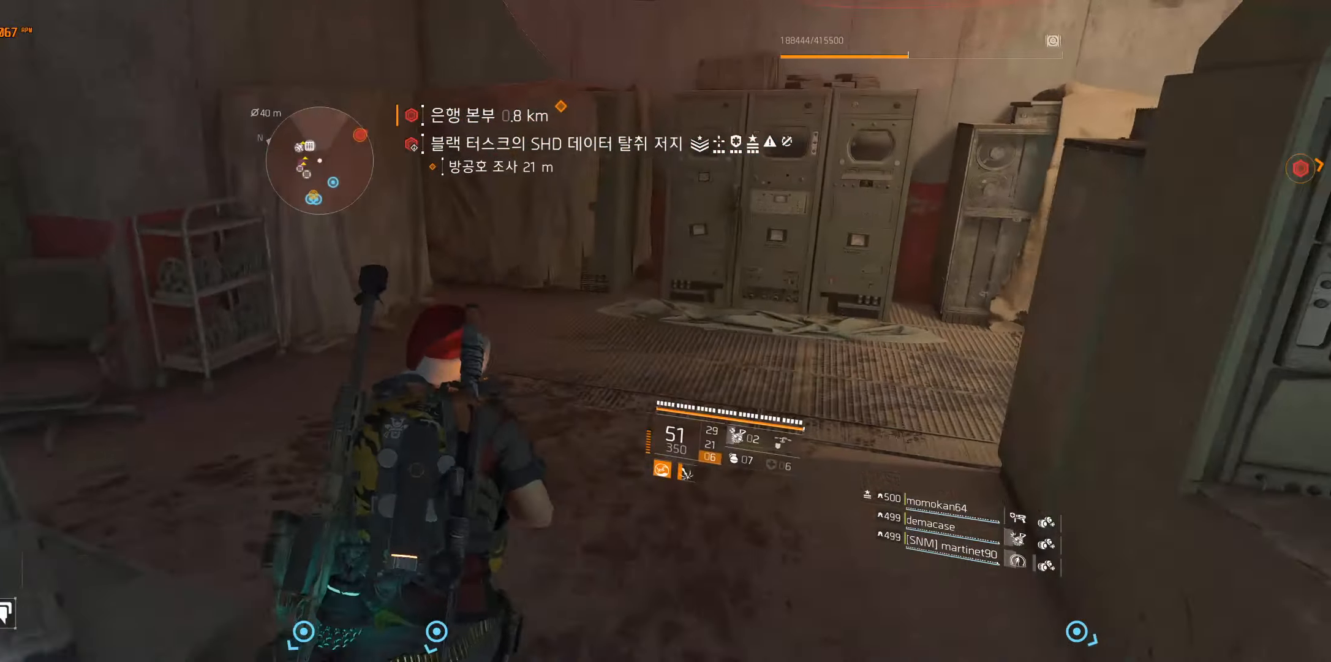
{"buttons": [], "left_stick": "up", "events": []}
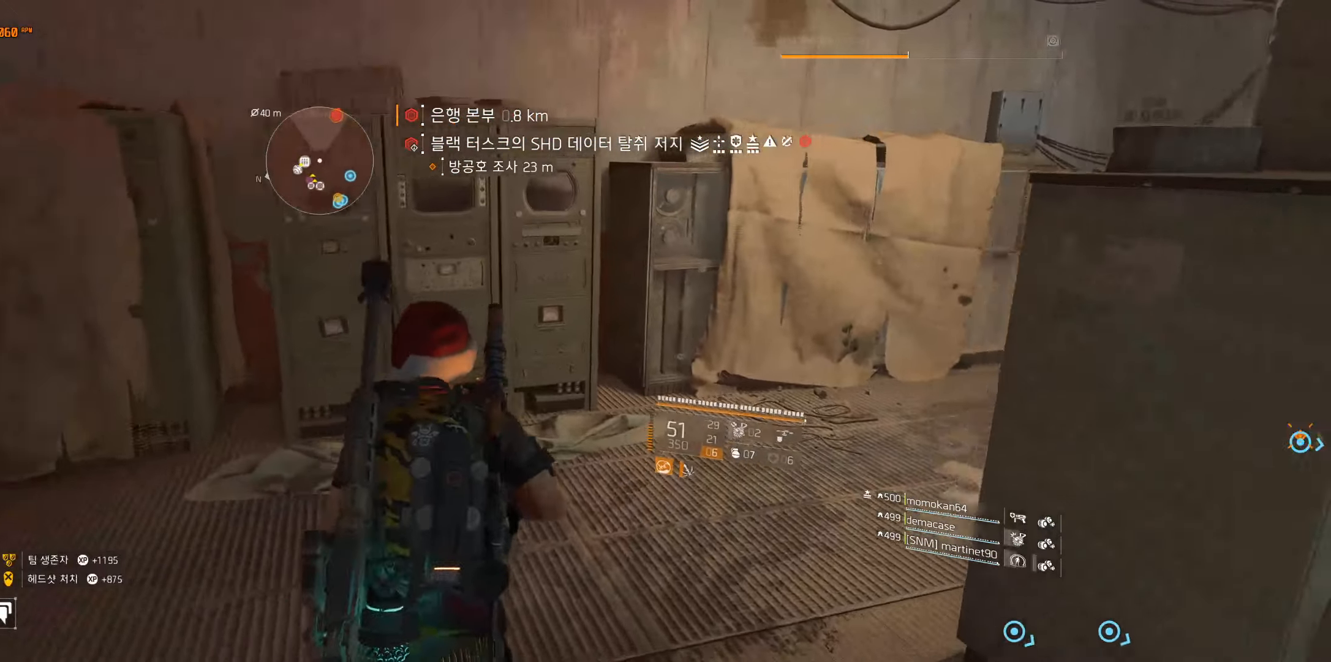
{"buttons": [], "left_stick": "up", "events": []}
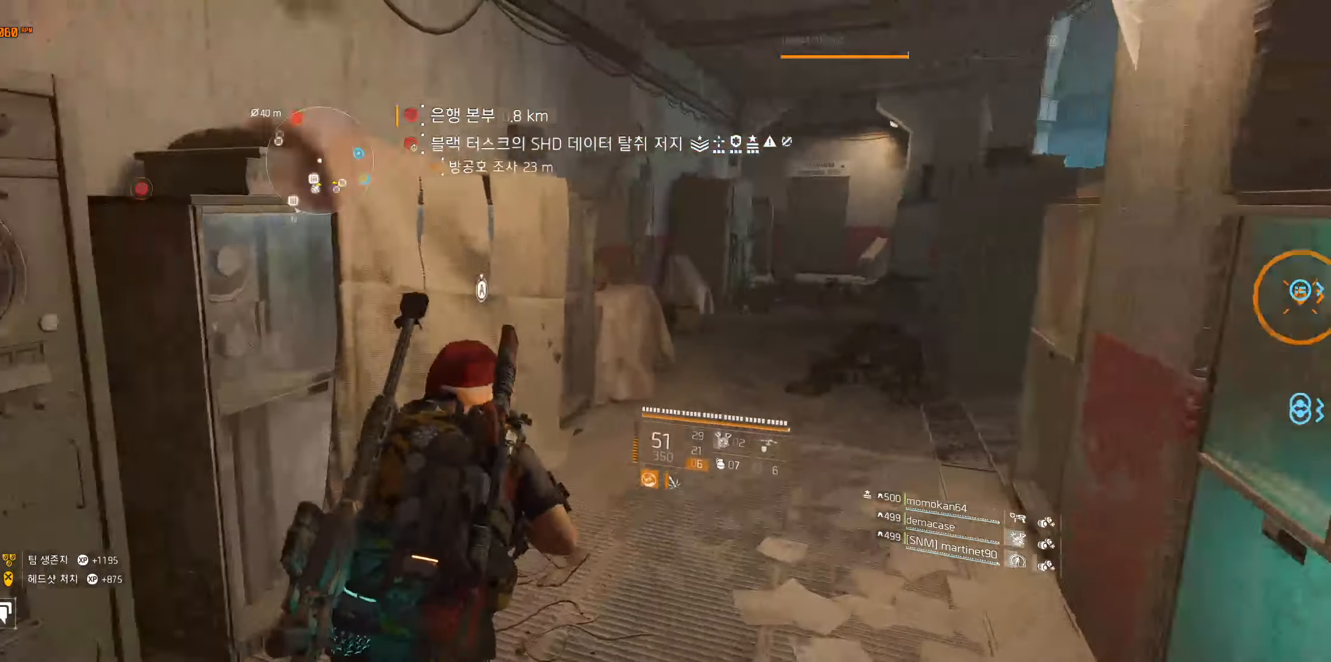
{"buttons": [], "left_stick": "up", "events": []}